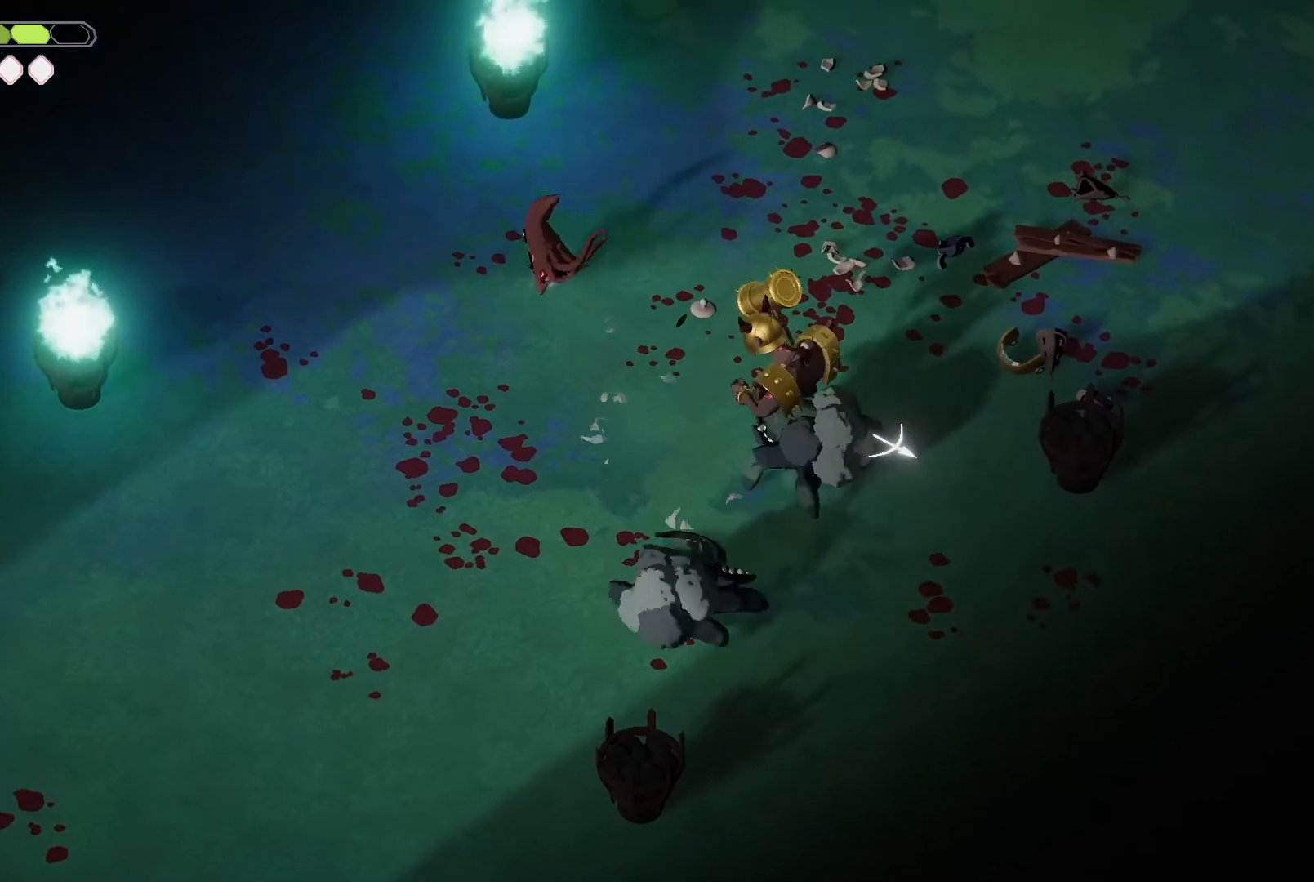
Gameplay with keyboard; each line is a JSON object with the keys held at the frame after it. "events" lists presses ("down") and releases ("up") of "a", "d", "escape", "exit", "kb_attack", "kb_heavy", "m_attack", "m_heavy", "m_magic", "roll", "s", "shift" and "w" between this image and that frame as [ms after this image, input, new state], when the widget could be followed in between. No other keys are recorded. Mouse input is not recorded. Key names are as the overlay labels them; some are game actions (e.g. jump) rather than physical keys.
{"keys": ["d", "s"], "events": [[34, "roll", "down"], [167, "roll", "up"], [267, "w", "up"], [400, "s", "down"], [500, "a", "up"], [500, "d", "down"]]}
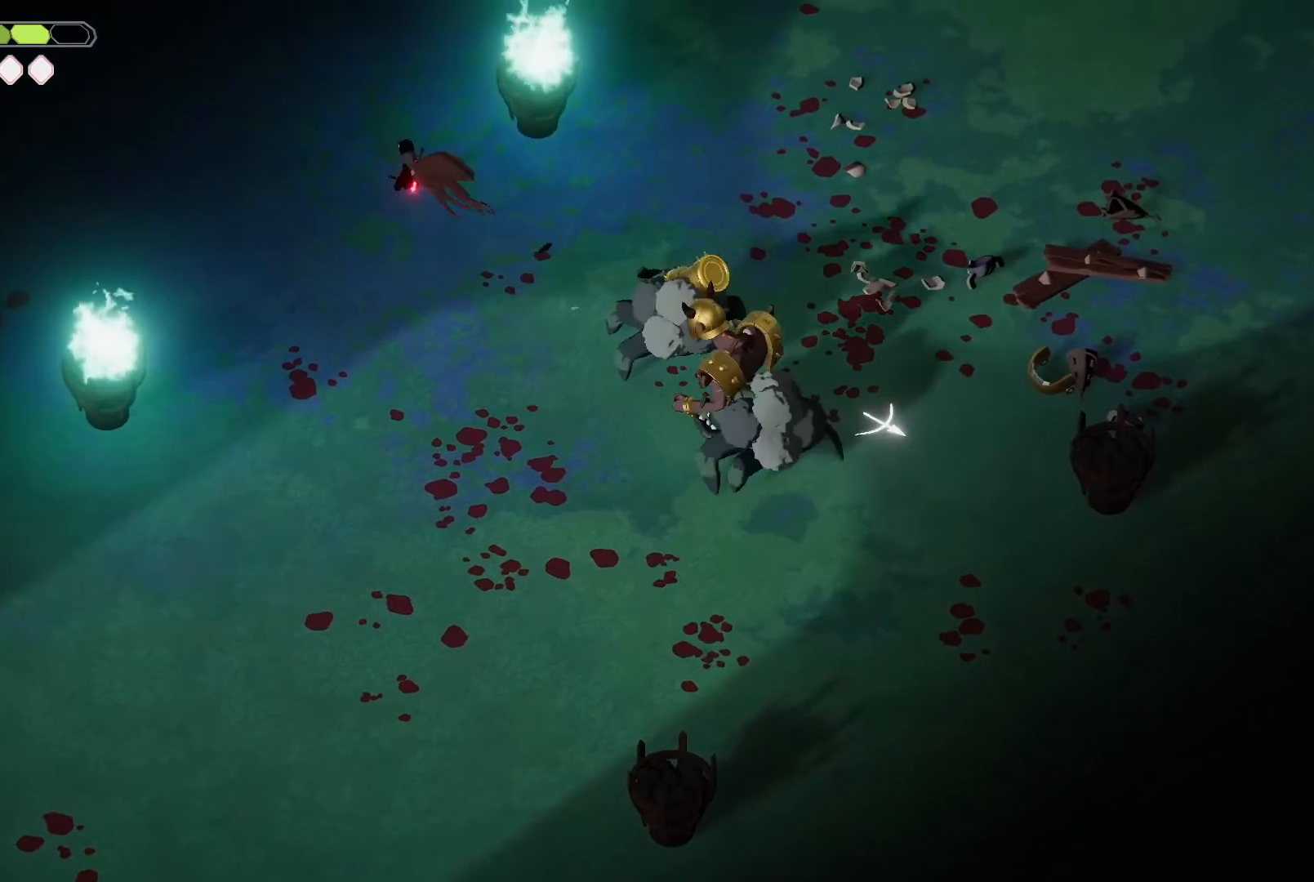
{"keys": [], "events": [[134, "m_magic", "down"], [200, "s", "up"], [234, "d", "up"], [234, "m_magic", "up"], [367, "m_attack", "down"], [467, "m_attack", "up"]]}
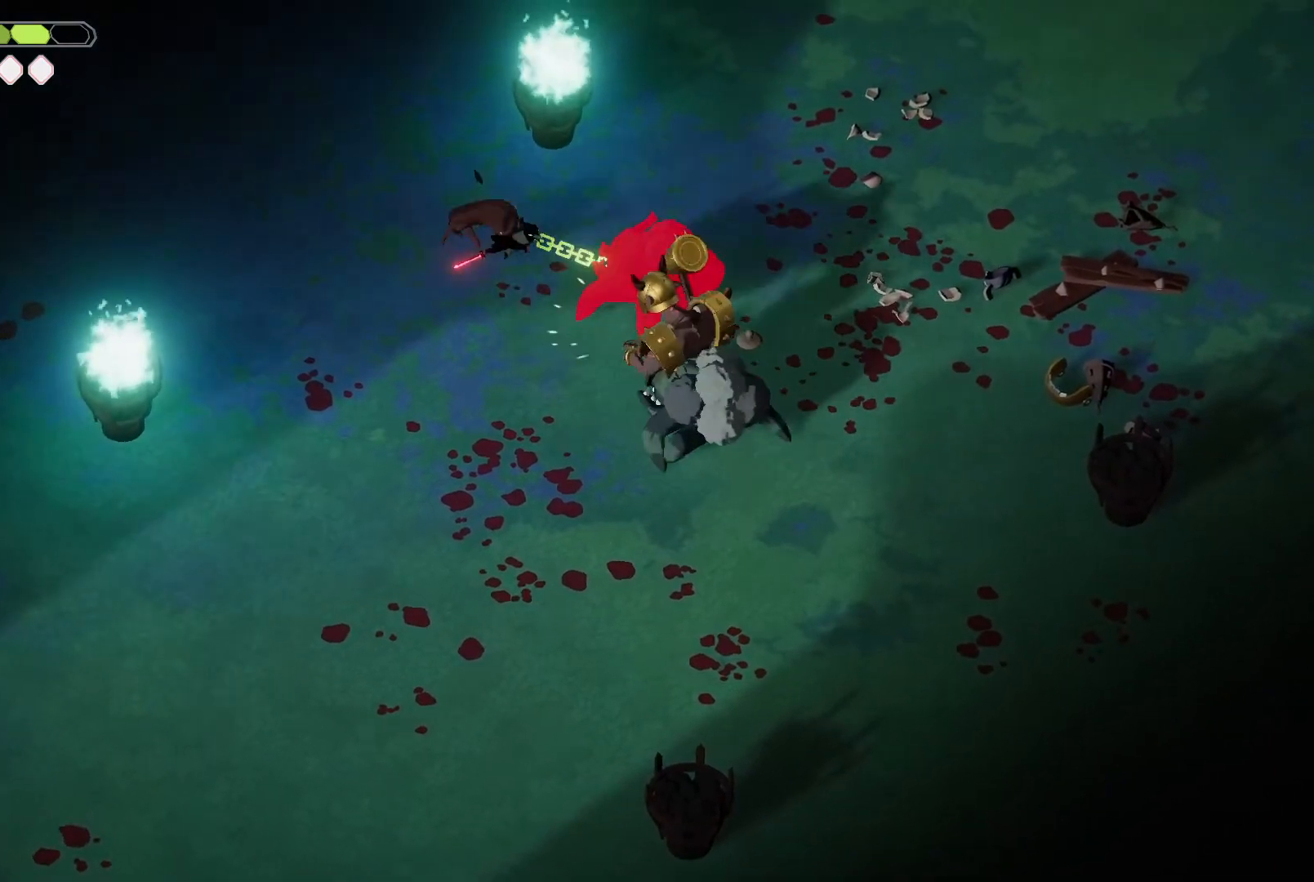
{"keys": ["a", "s"], "events": [[67, "m_attack", "down"], [167, "m_attack", "up"], [200, "m_attack", "down"], [300, "m_attack", "up"], [400, "a", "down"], [400, "s", "down"]]}
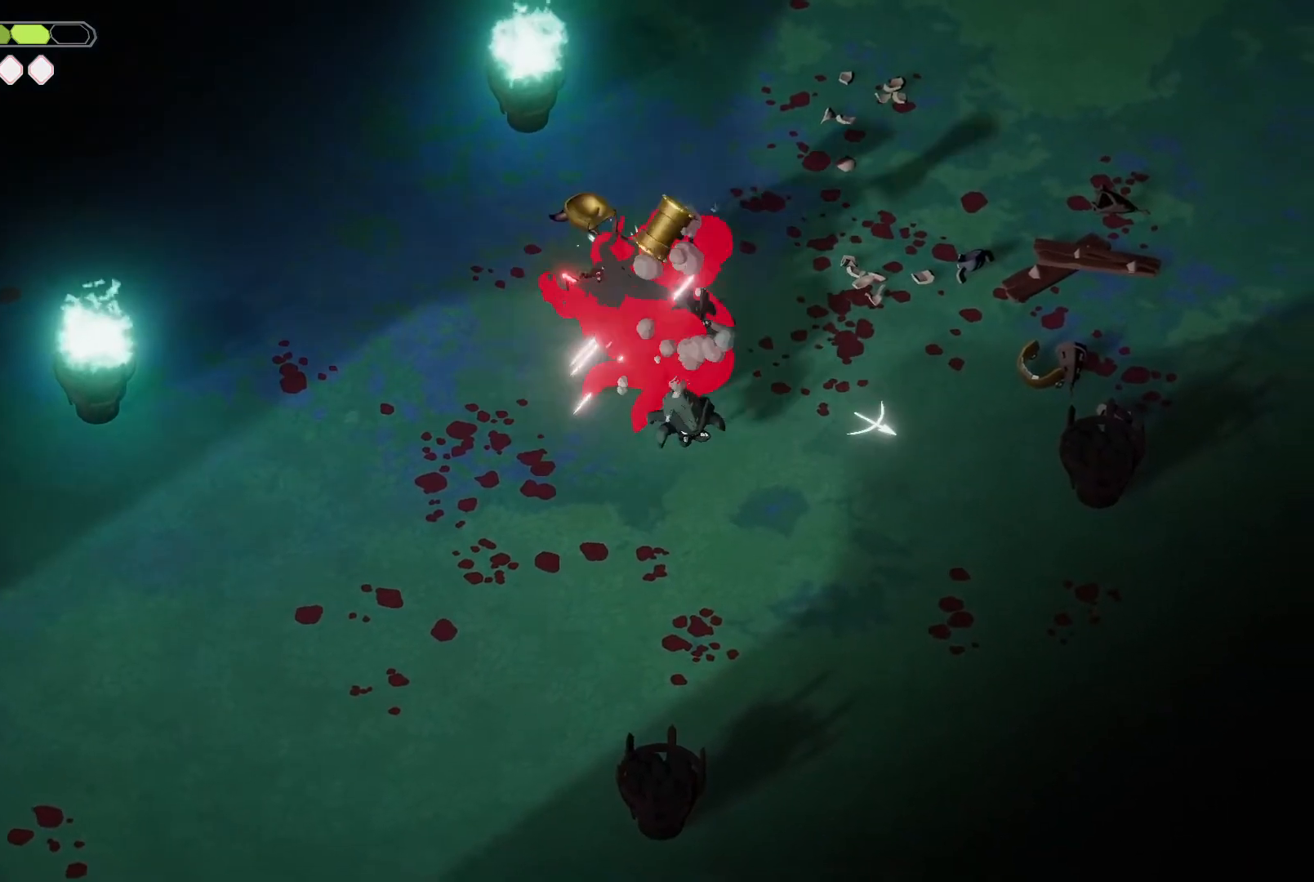
{"keys": ["a", "roll", "s"], "events": [[34, "roll", "down"], [167, "roll", "up"], [234, "roll", "down"], [334, "roll", "up"], [367, "roll", "down"], [400, "roll", "up"], [467, "roll", "down"]]}
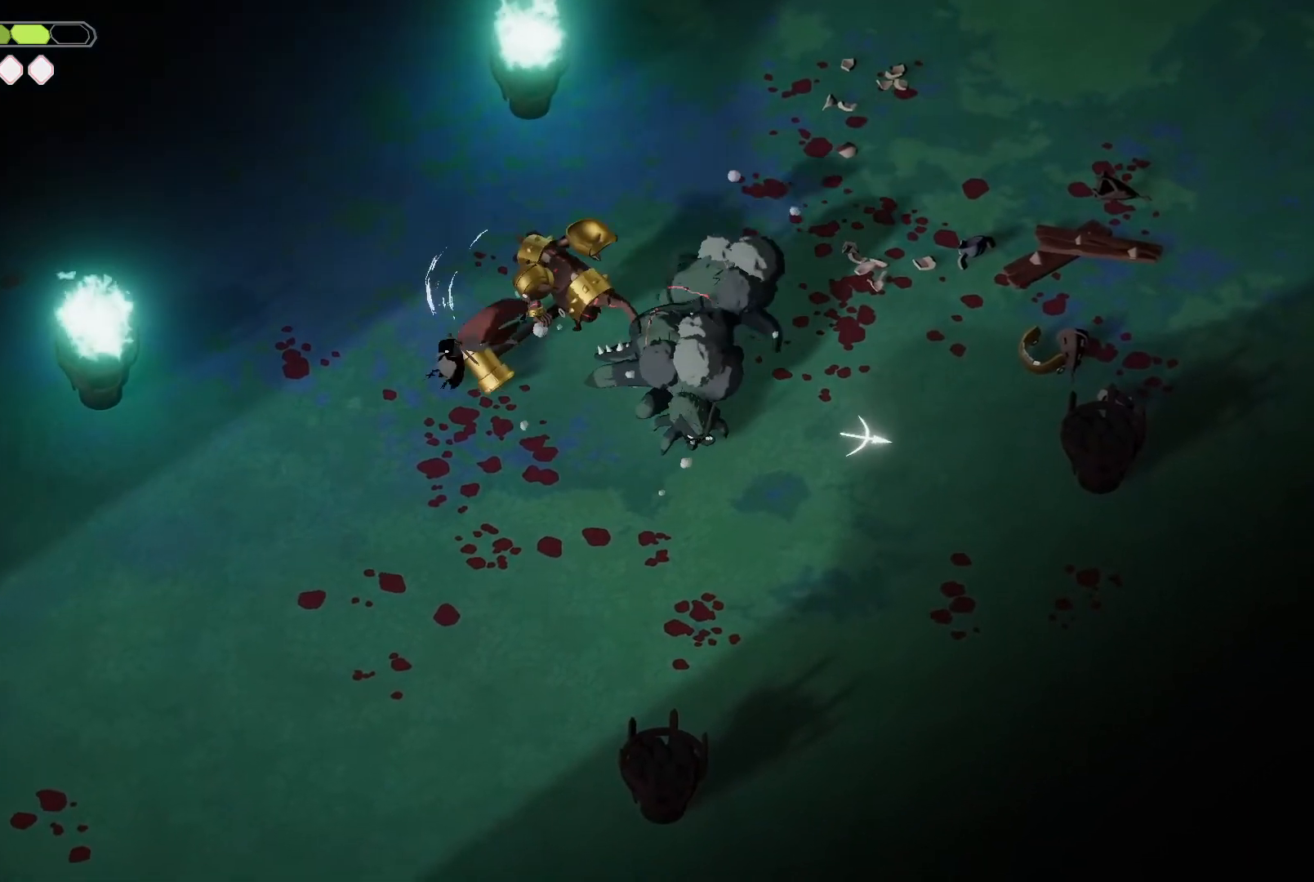
{"keys": ["a", "s"], "events": [[100, "roll", "up"], [434, "roll", "down"], [467, "roll", "up"]]}
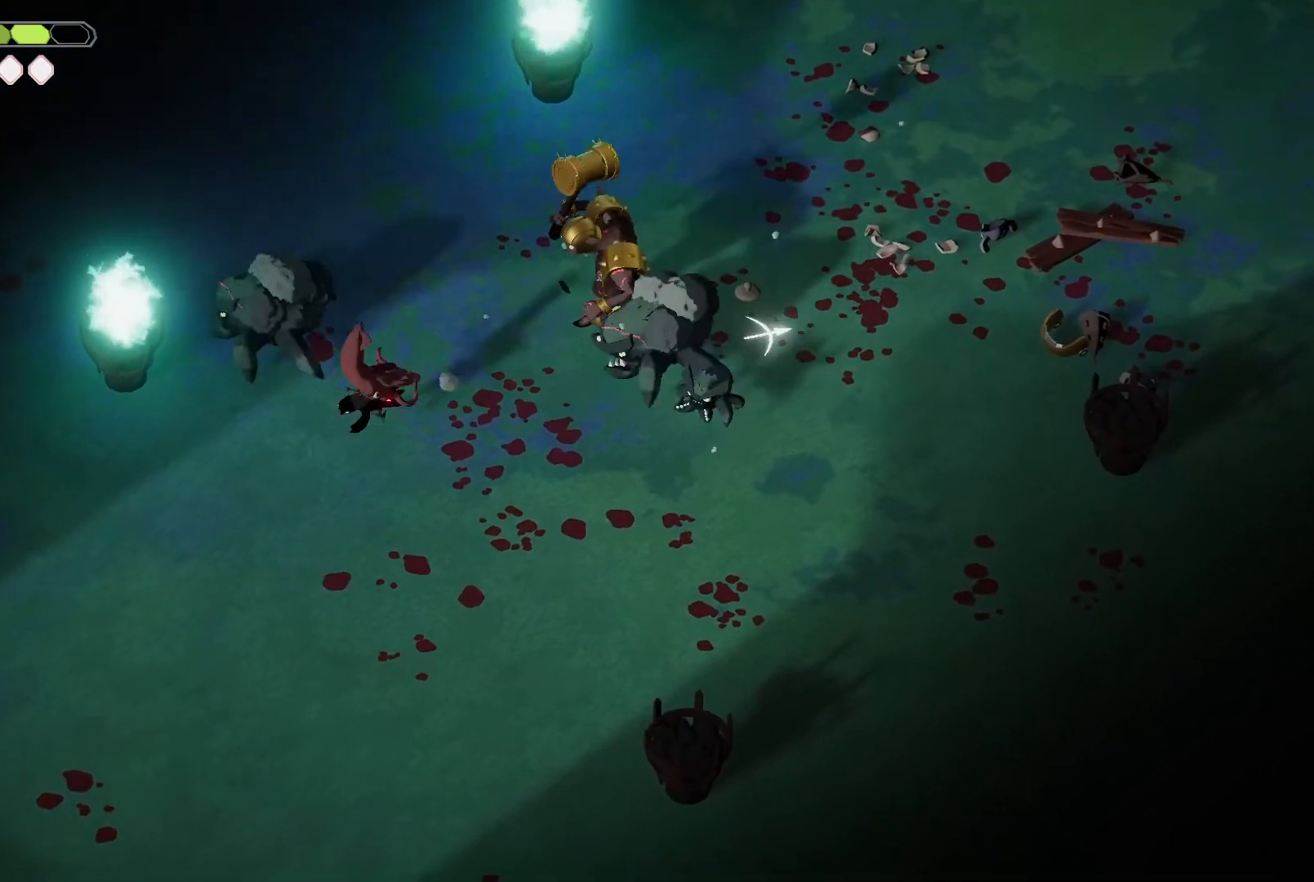
{"keys": ["d", "s"], "events": [[67, "roll", "down"], [167, "roll", "up"], [400, "a", "up"], [400, "d", "down"]]}
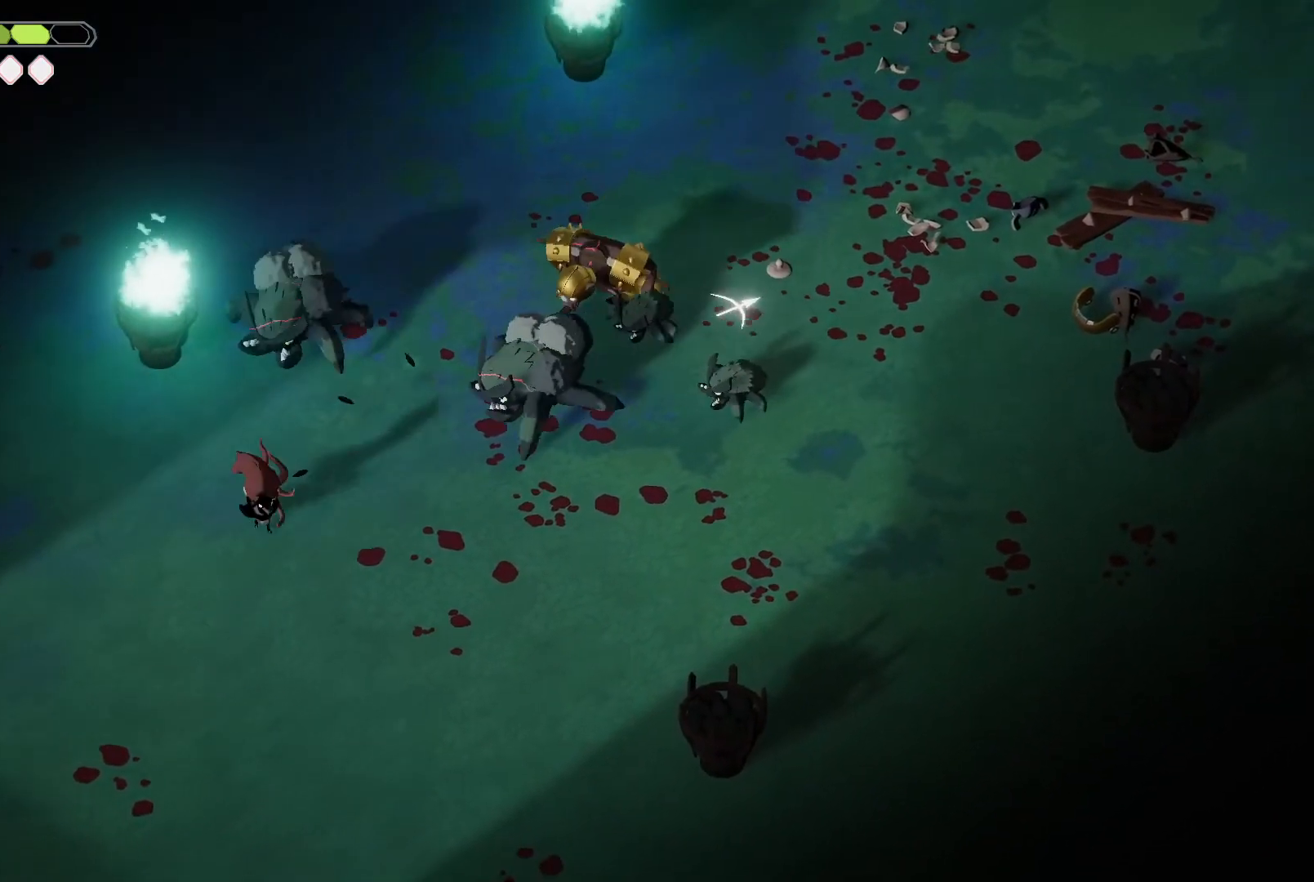
{"keys": [], "events": [[234, "s", "up"], [367, "m_magic", "down"], [400, "d", "up"], [467, "m_magic", "up"]]}
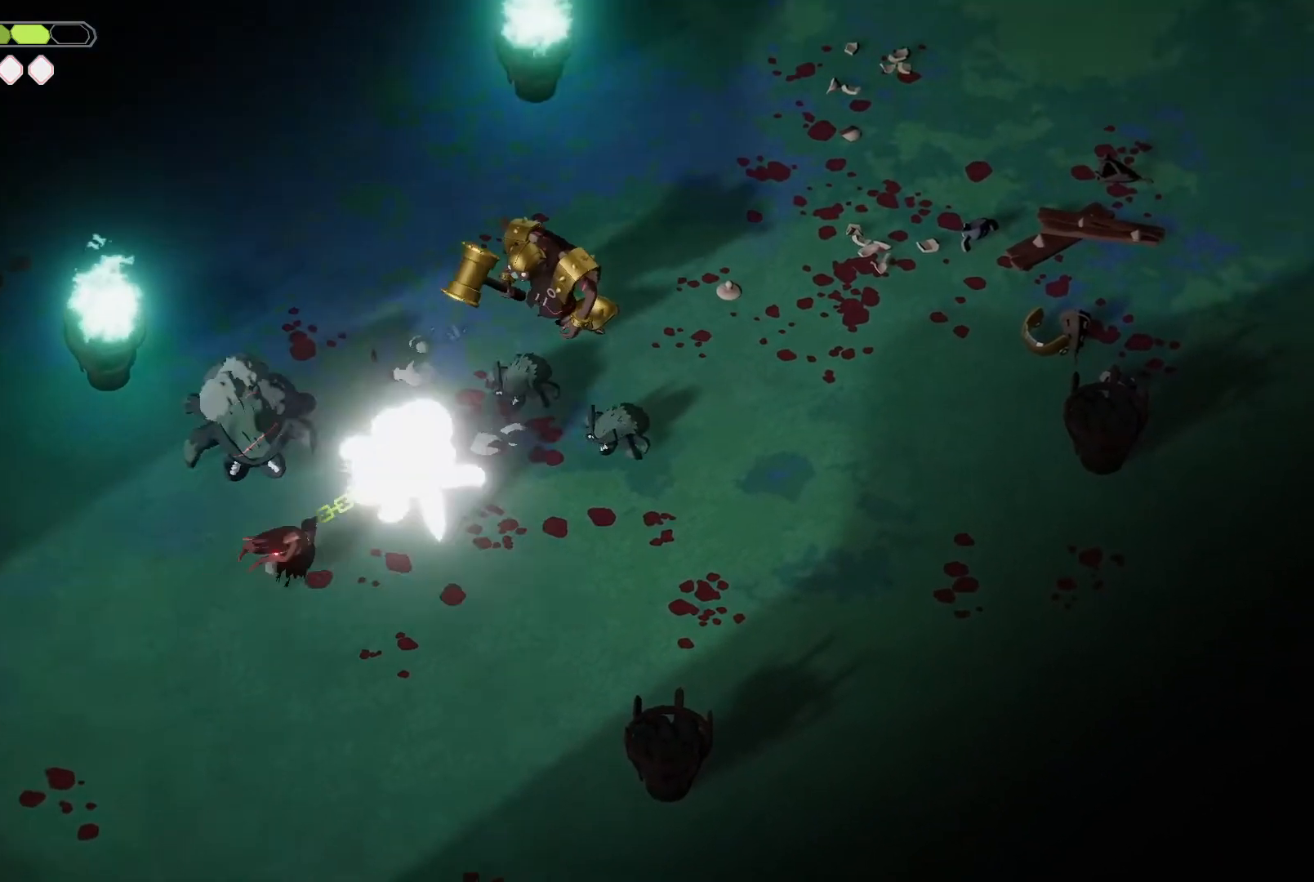
{"keys": [], "events": [[134, "m_attack", "down"], [300, "m_attack", "up"], [334, "m_attack", "down"], [467, "m_attack", "up"]]}
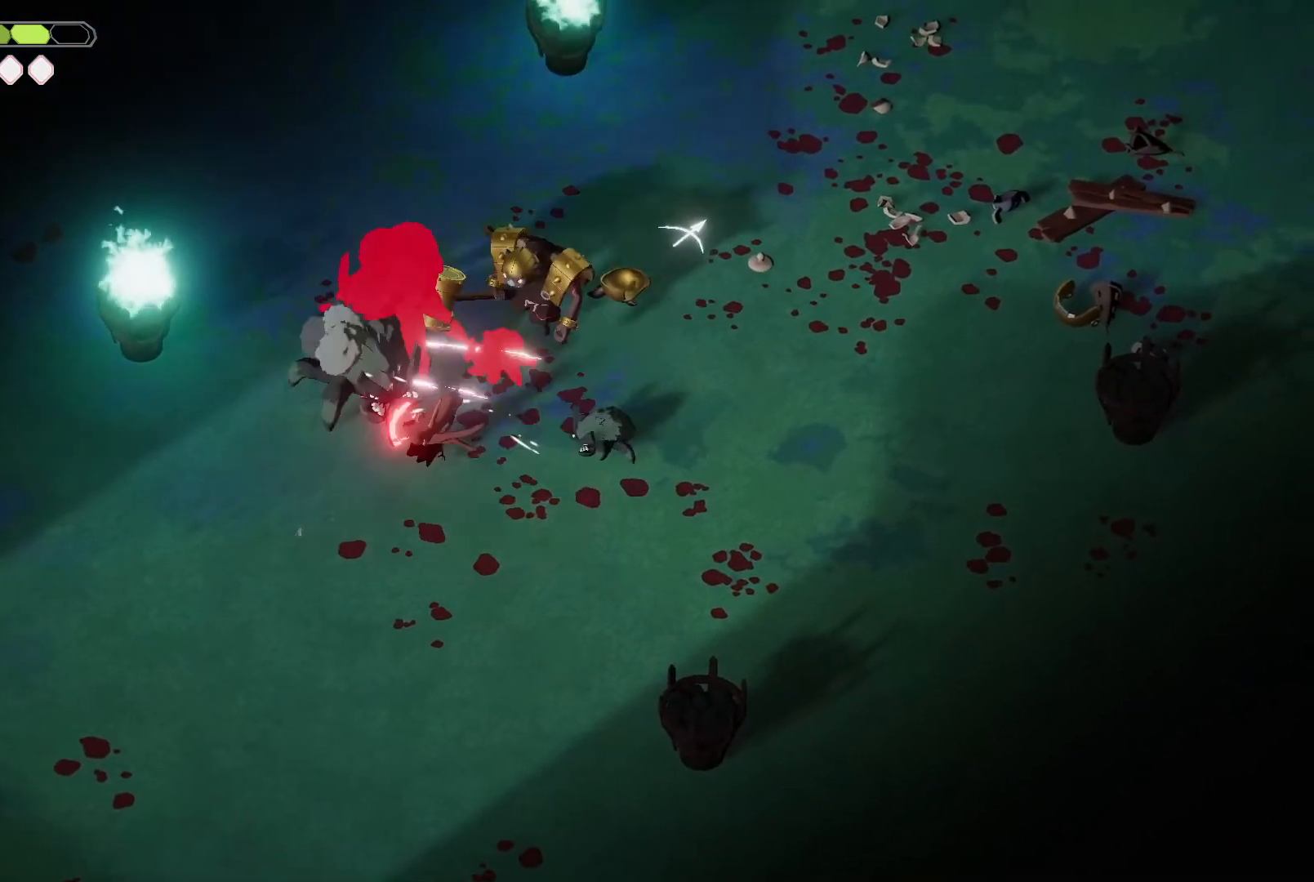
{"keys": ["roll", "s"], "events": [[34, "m_attack", "down"], [100, "m_attack", "up"], [200, "m_attack", "down"], [300, "m_attack", "up"], [334, "m_attack", "down"], [434, "s", "down"], [500, "m_attack", "up"], [500, "roll", "down"]]}
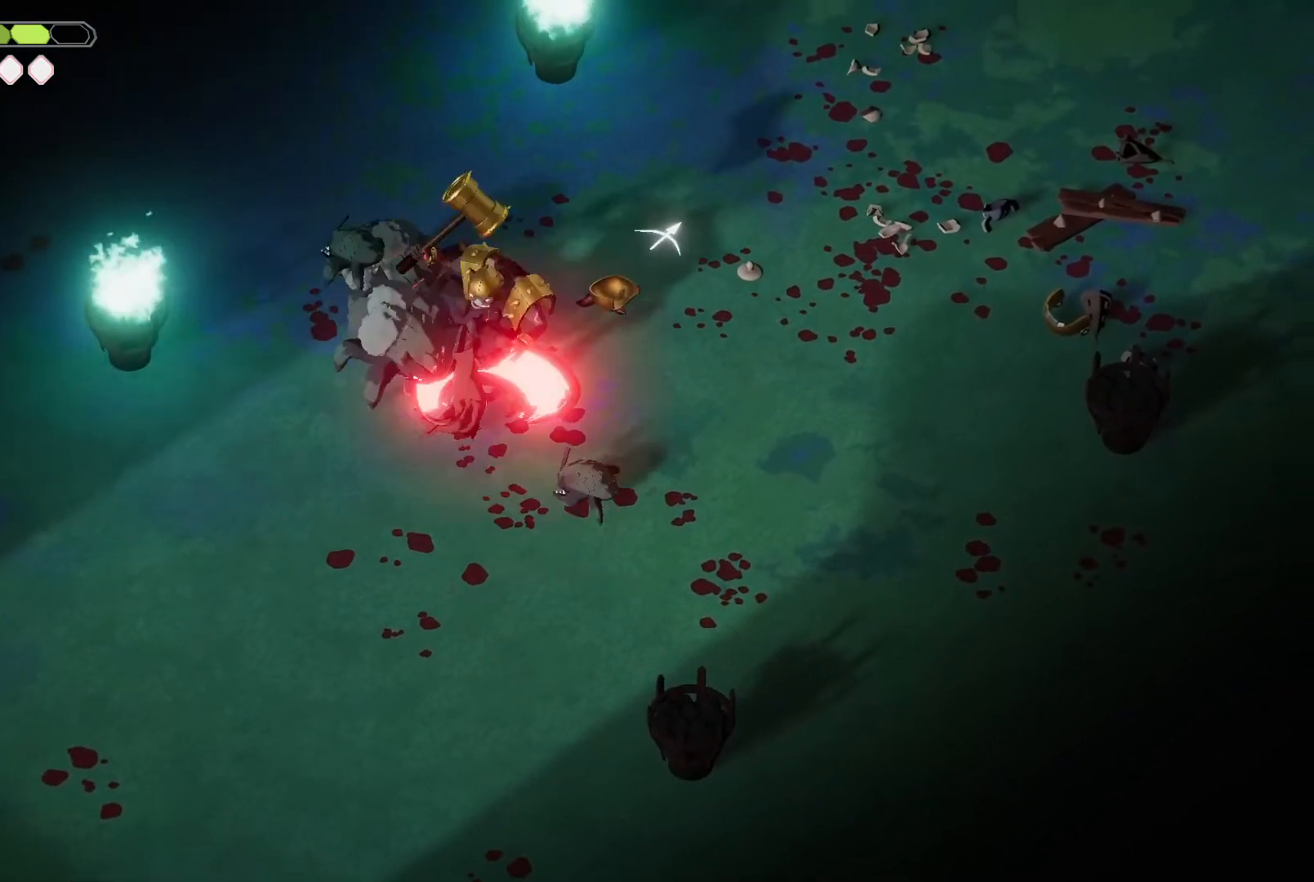
{"keys": ["roll", "s"], "events": [[100, "roll", "up"], [134, "roll", "down"], [234, "roll", "up"], [267, "roll", "down"], [367, "roll", "up"], [400, "roll", "down"]]}
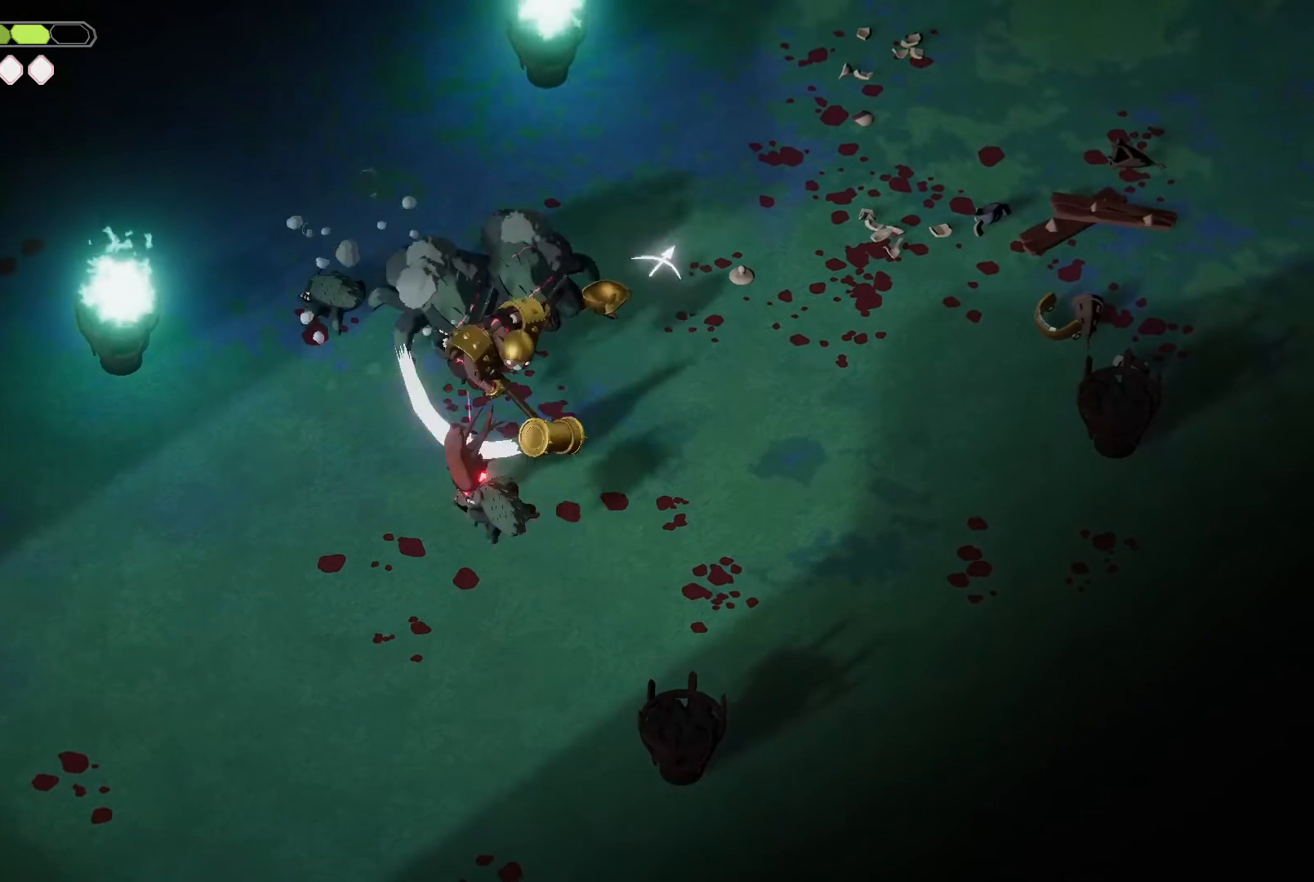
{"keys": ["a", "s"], "events": [[200, "roll", "up"], [434, "a", "down"]]}
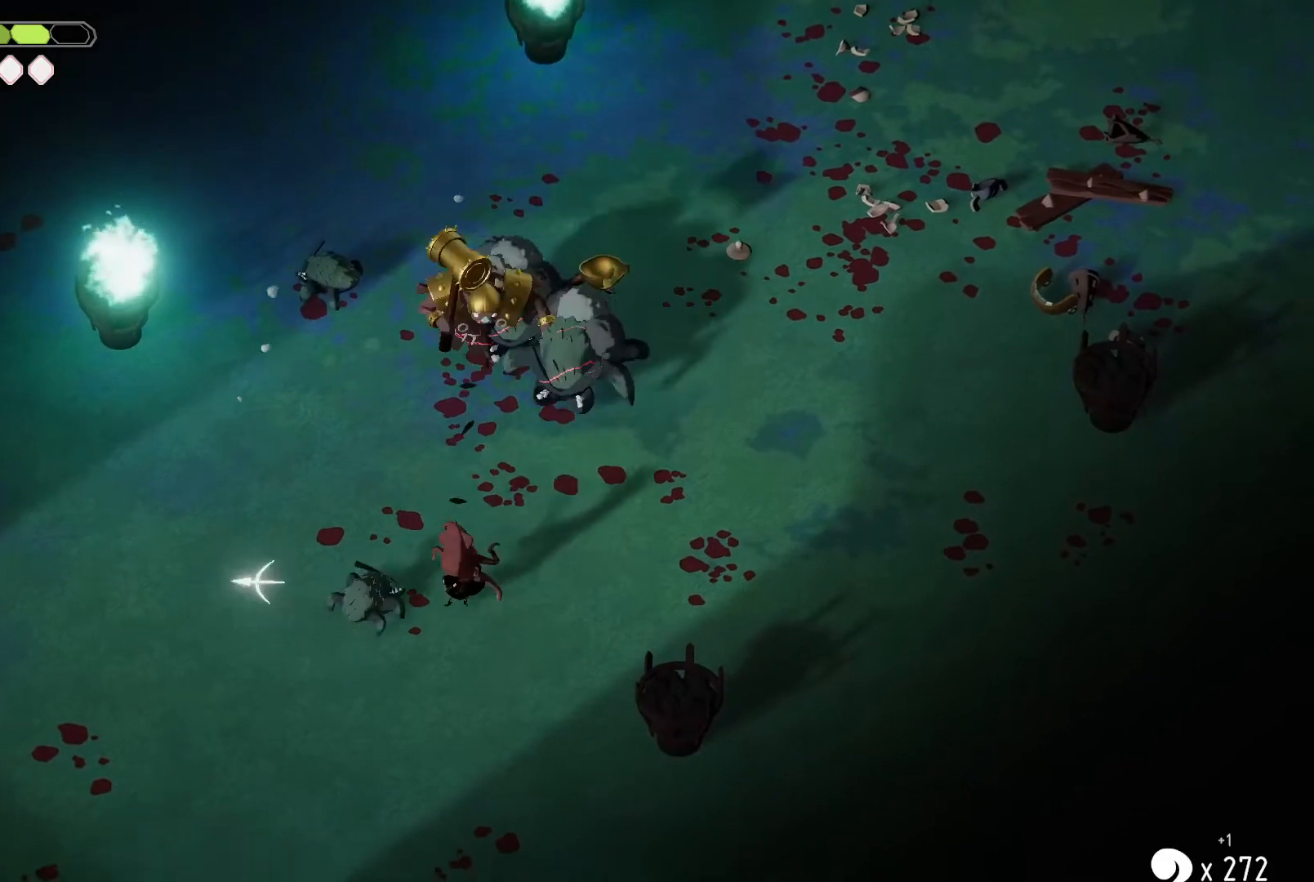
{"keys": ["a", "roll", "s"], "events": [[67, "m_attack", "down"], [167, "m_attack", "up"], [267, "m_attack", "down"], [367, "m_attack", "up"], [434, "roll", "down"]]}
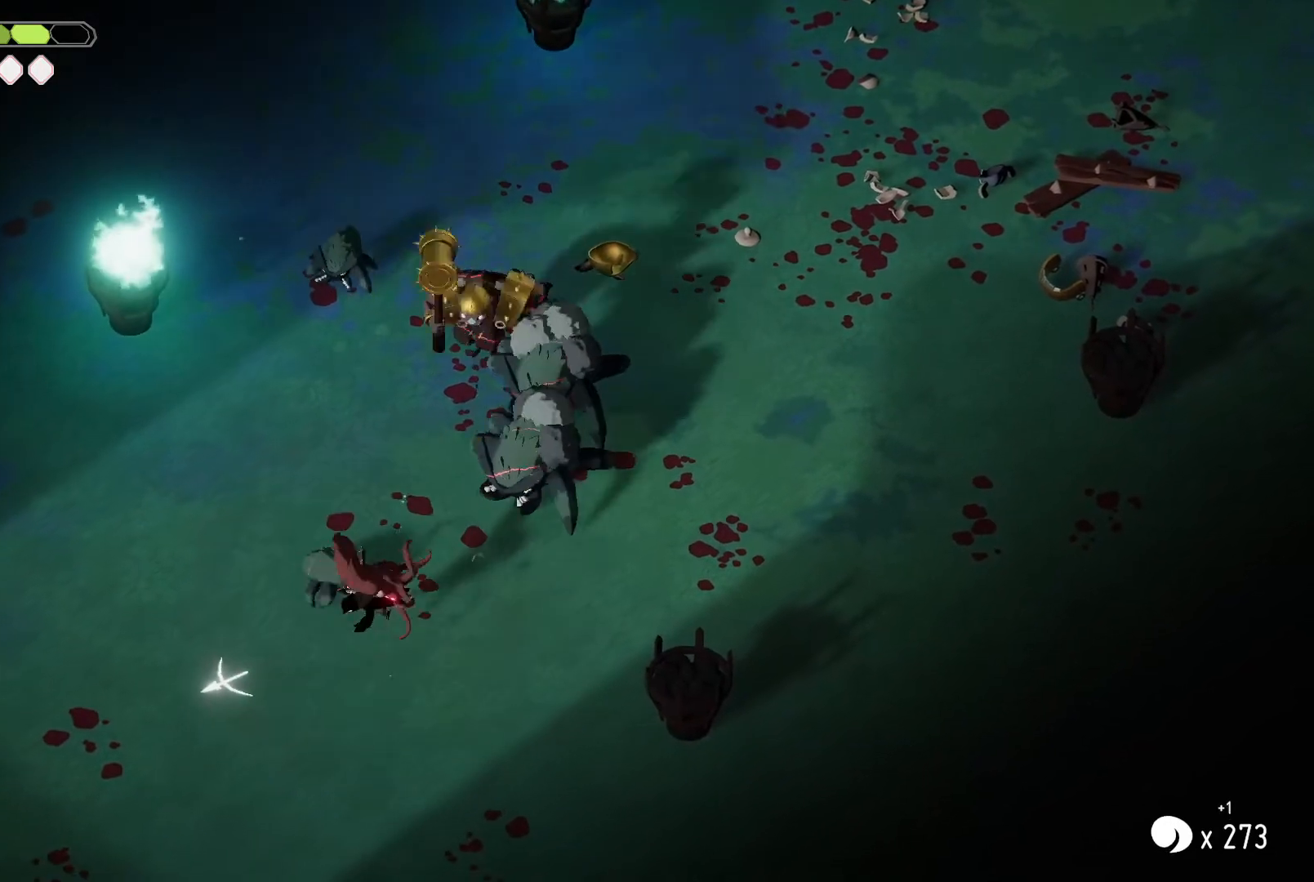
{"keys": [], "events": [[134, "roll", "up"], [267, "a", "up"], [334, "s", "up"]]}
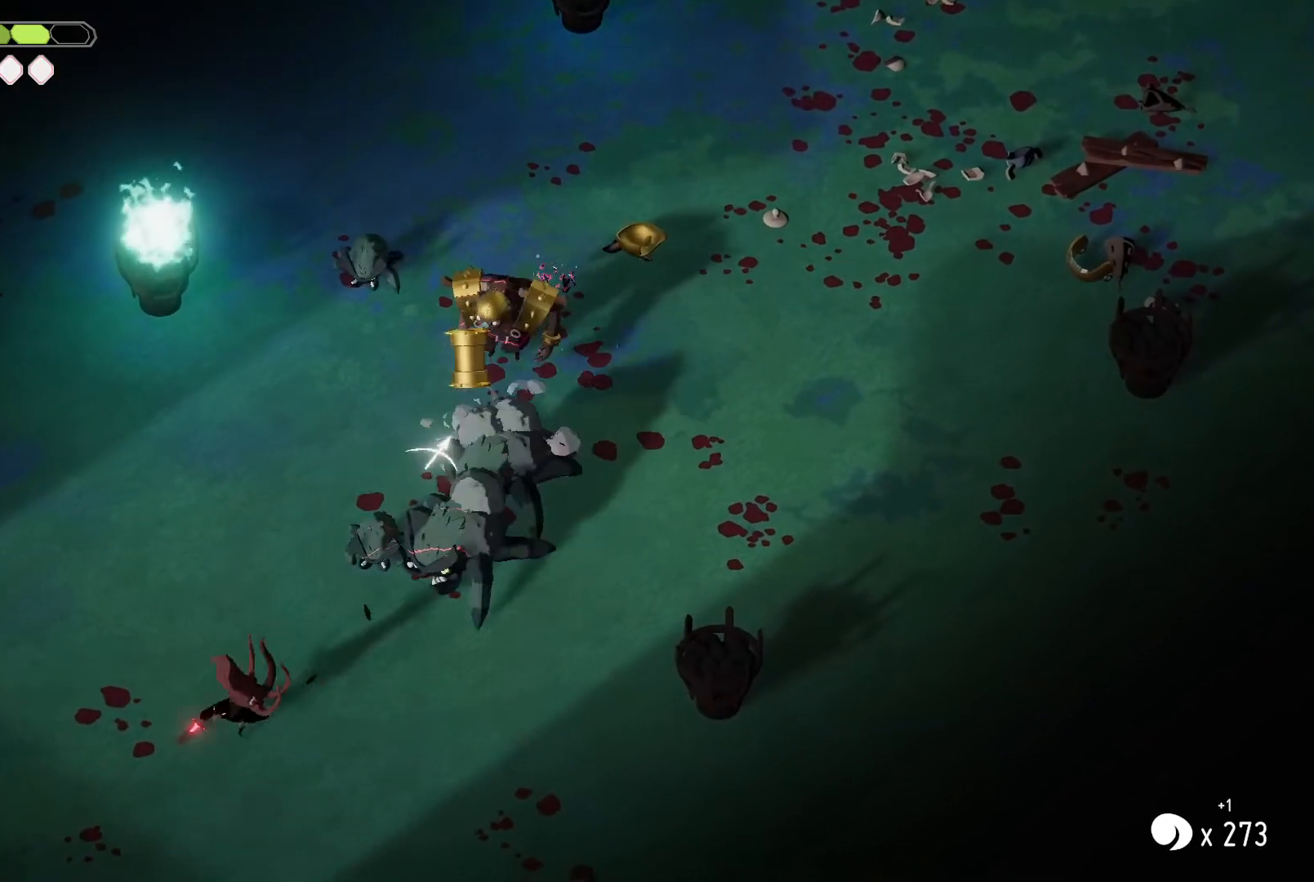
{"keys": [], "events": [[67, "m_magic", "down"], [100, "m_magic", "up"], [234, "m_attack", "down"], [334, "m_attack", "up"], [434, "m_attack", "down"], [467, "m_attack", "up"]]}
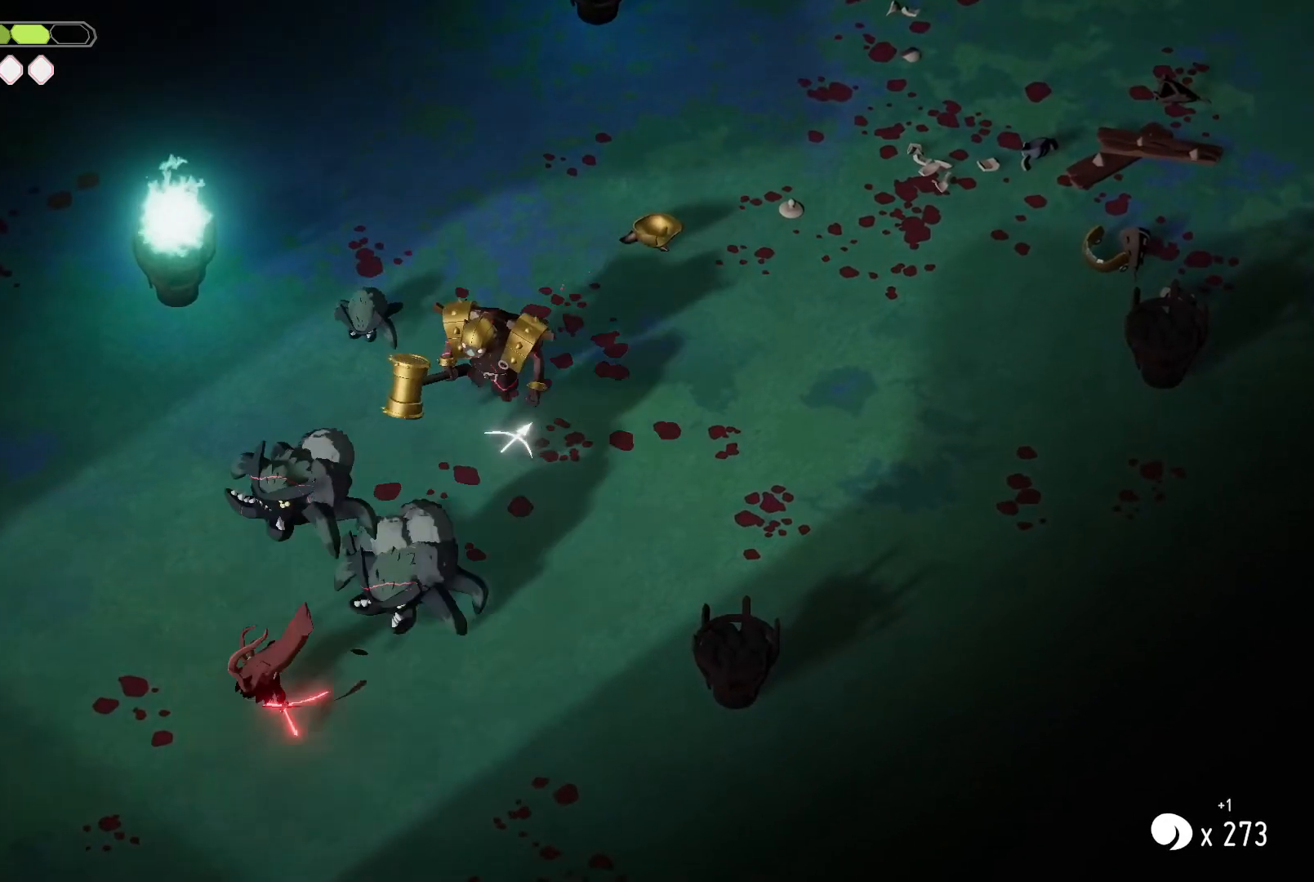
{"keys": ["m_attack", "s"], "events": [[167, "m_attack", "down"], [267, "m_attack", "up"], [434, "m_attack", "down"], [500, "s", "down"]]}
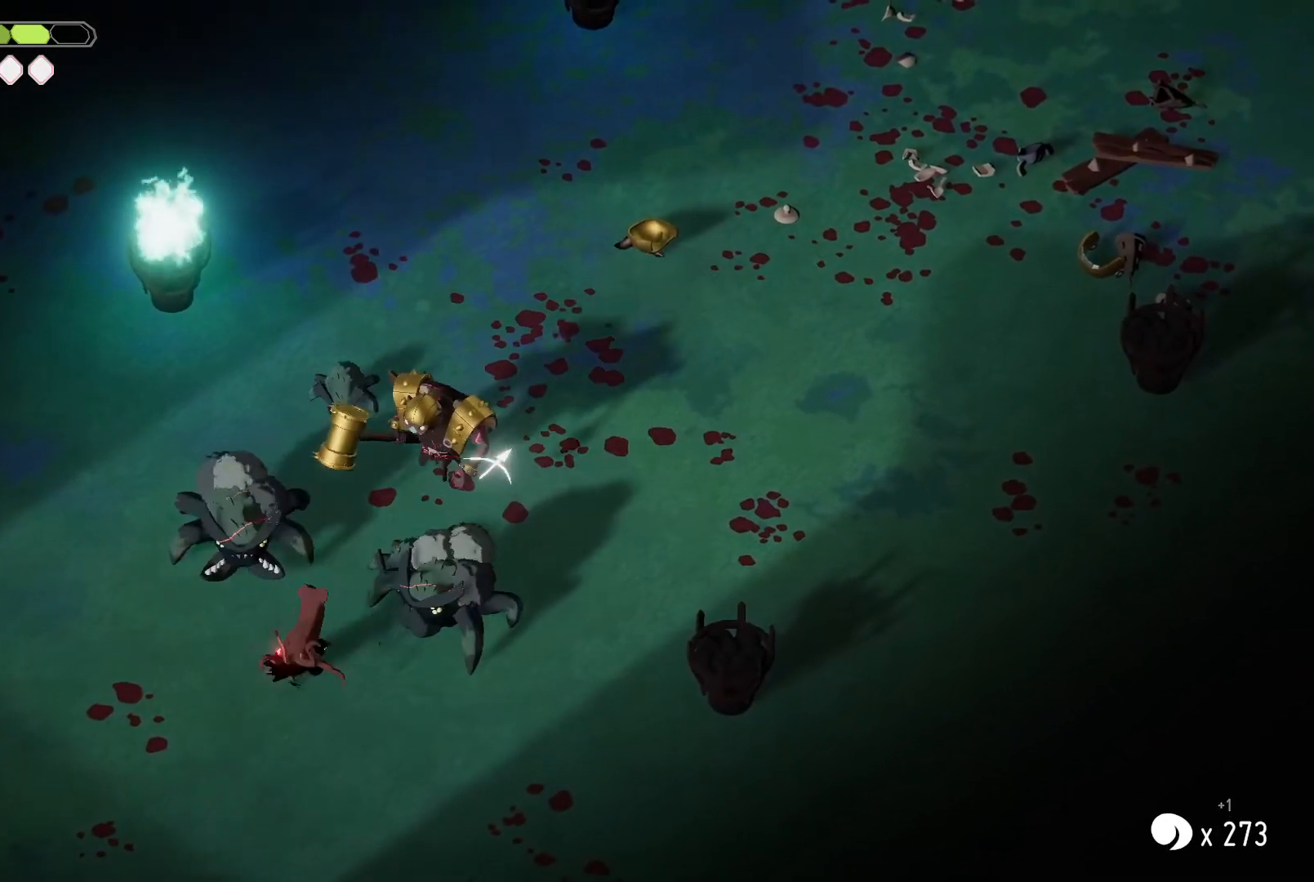
{"keys": ["s"], "events": [[34, "m_attack", "up"], [34, "roll", "down"], [234, "roll", "up"], [267, "roll", "down"], [400, "roll", "up"]]}
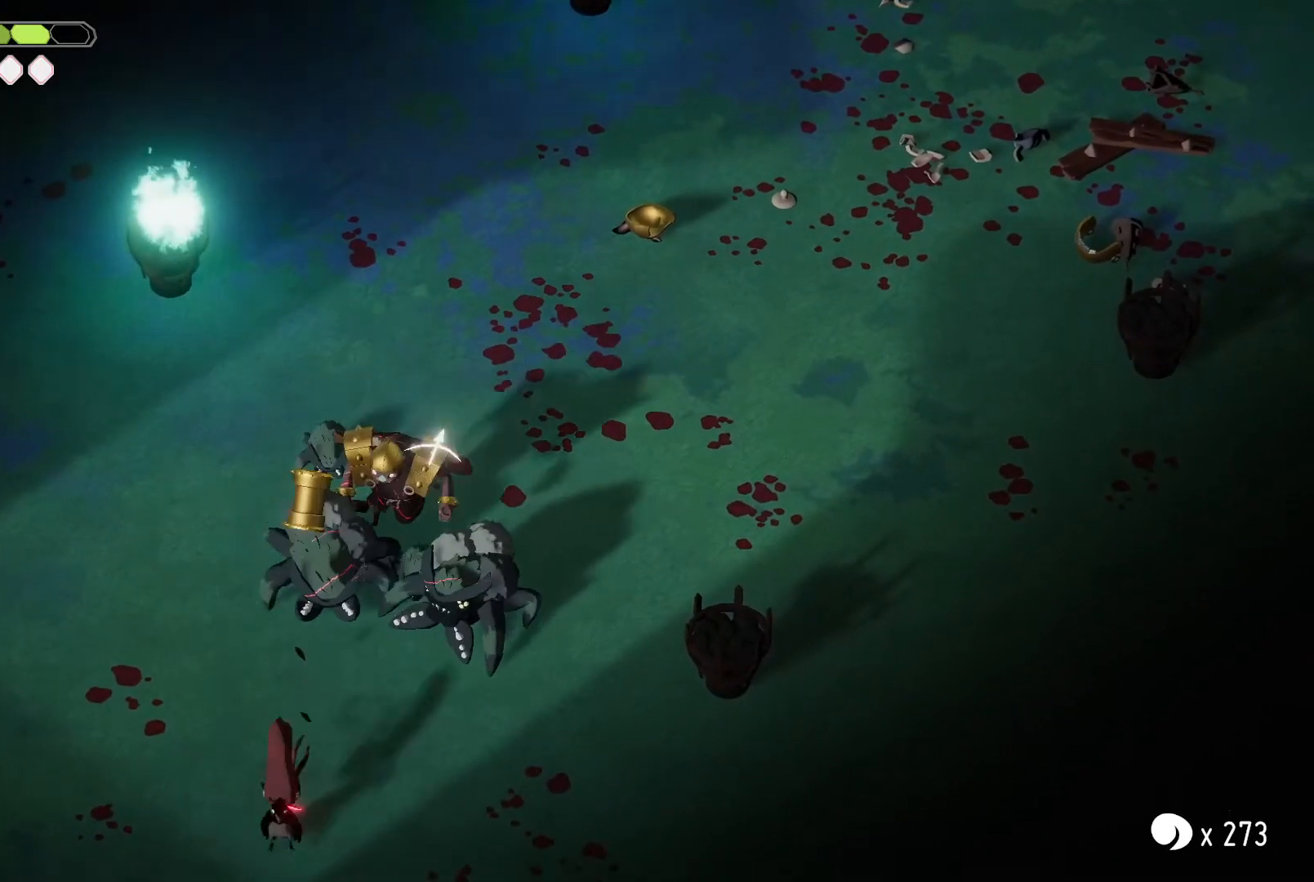
{"keys": [], "events": [[134, "m_magic", "down"], [134, "s", "up"], [234, "m_magic", "up"]]}
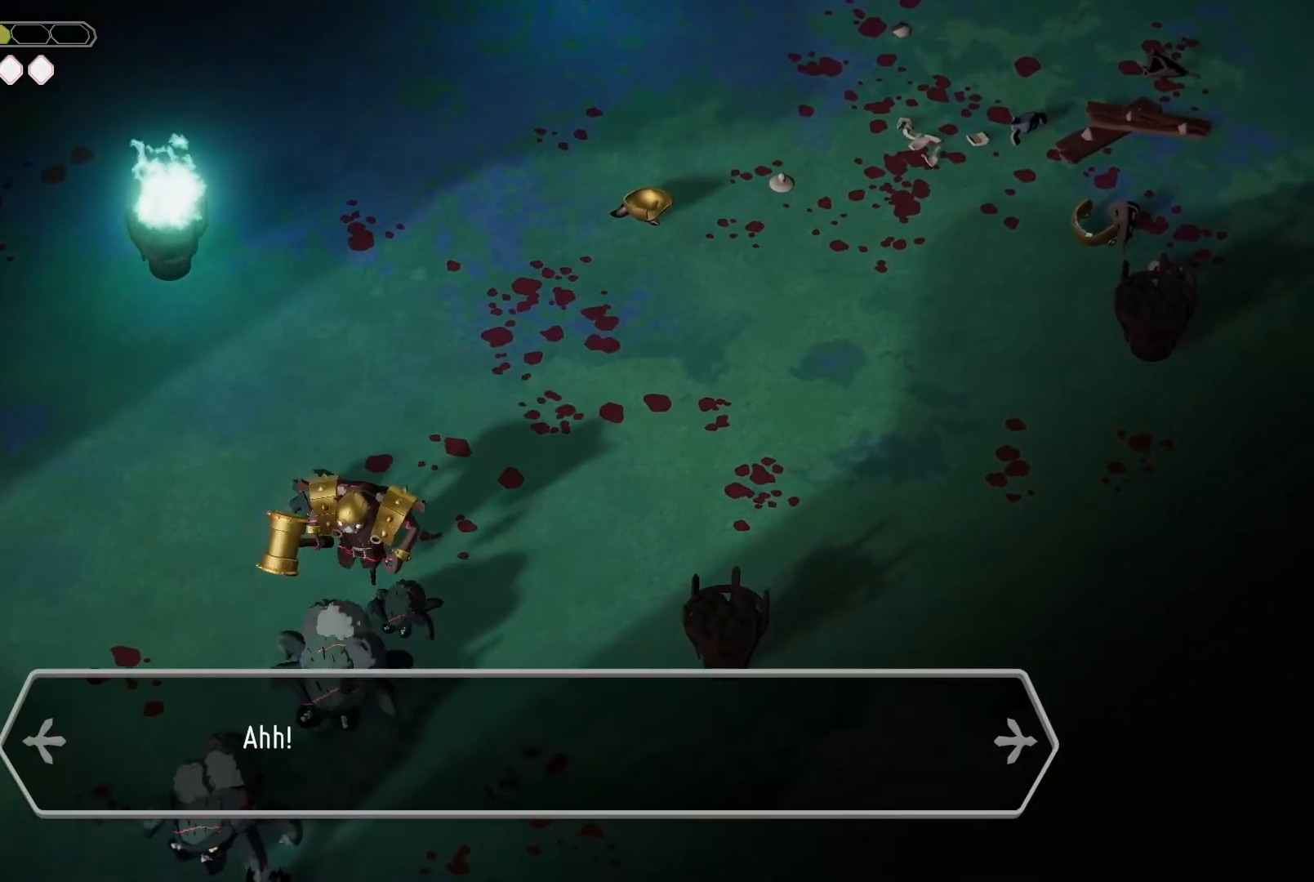
{"keys": ["a", "w"], "events": [[300, "a", "down"], [334, "w", "down"]]}
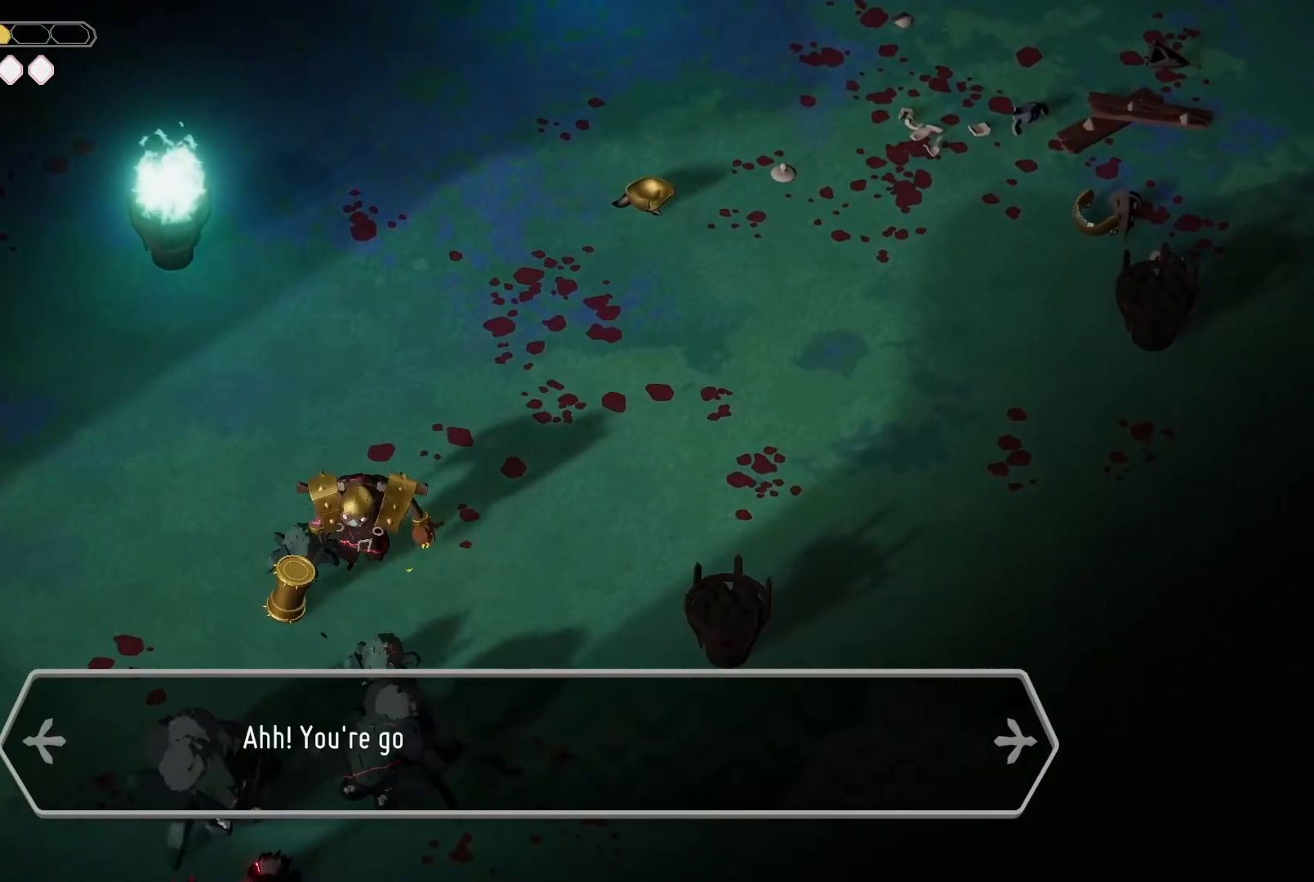
{"keys": ["a", "w"], "events": [[34, "roll", "down"], [134, "roll", "up"], [234, "roll", "down"], [367, "roll", "up"], [400, "roll", "down"], [500, "roll", "up"]]}
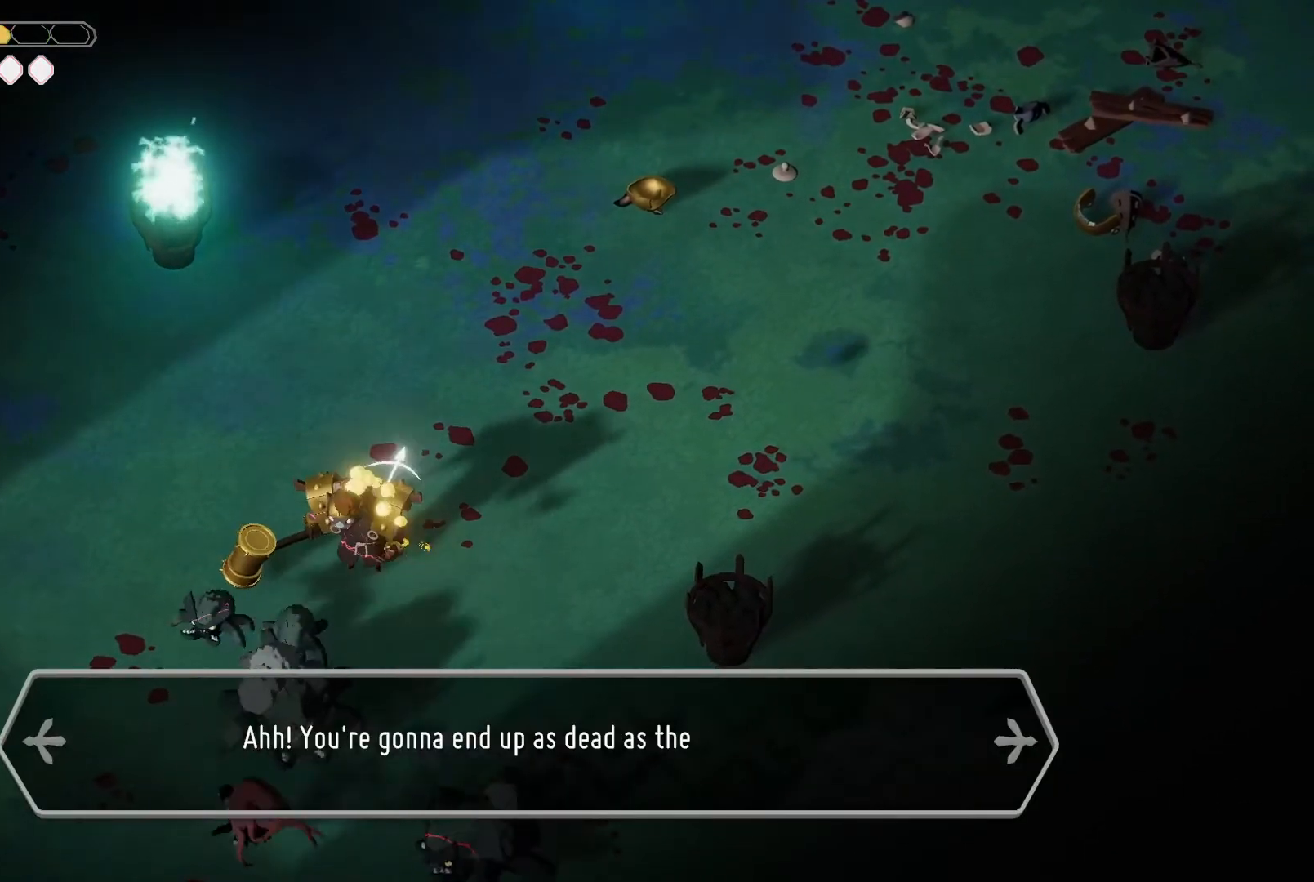
{"keys": ["m_magic"], "events": [[67, "roll", "down"], [134, "roll", "up"], [434, "a", "up"], [434, "m_magic", "down"], [467, "w", "up"]]}
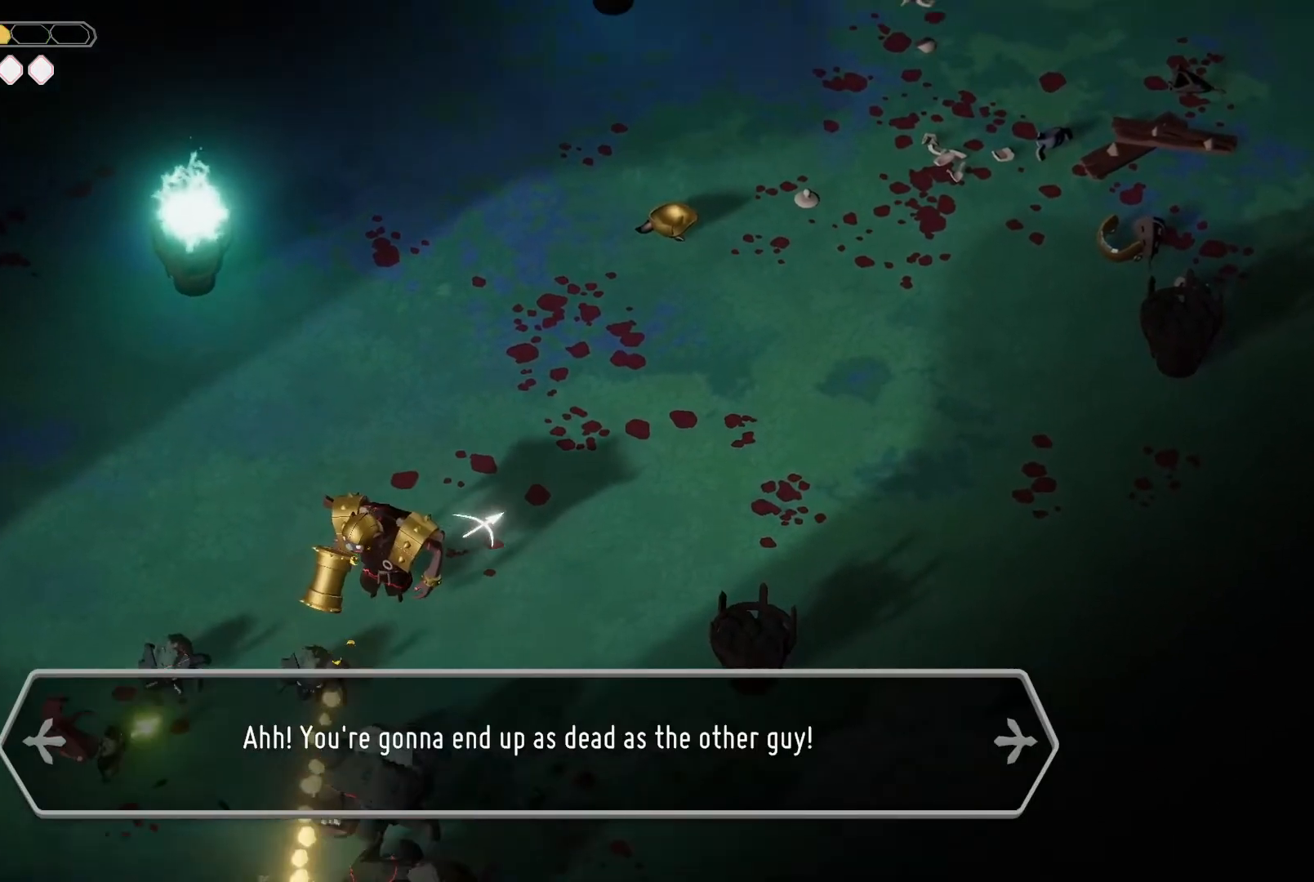
{"keys": [], "events": [[34, "m_magic", "up"], [200, "m_attack", "down"], [300, "m_attack", "up"], [367, "m_attack", "down"], [434, "m_attack", "up"]]}
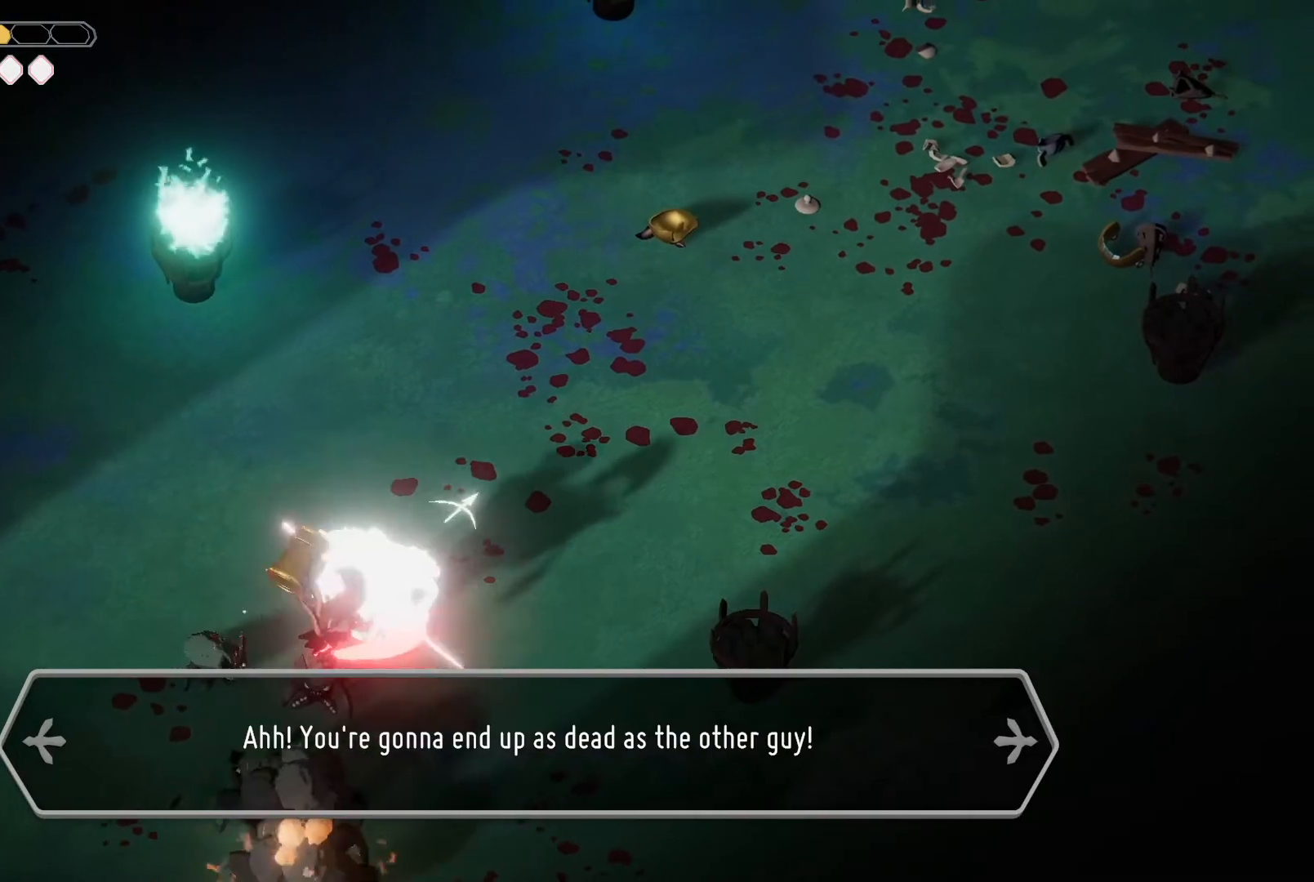
{"keys": ["roll", "w"], "events": [[34, "m_attack", "down"], [134, "m_attack", "up"], [167, "m_attack", "down"], [267, "m_attack", "up"], [267, "w", "down"], [334, "roll", "down"], [467, "roll", "up"], [500, "roll", "down"]]}
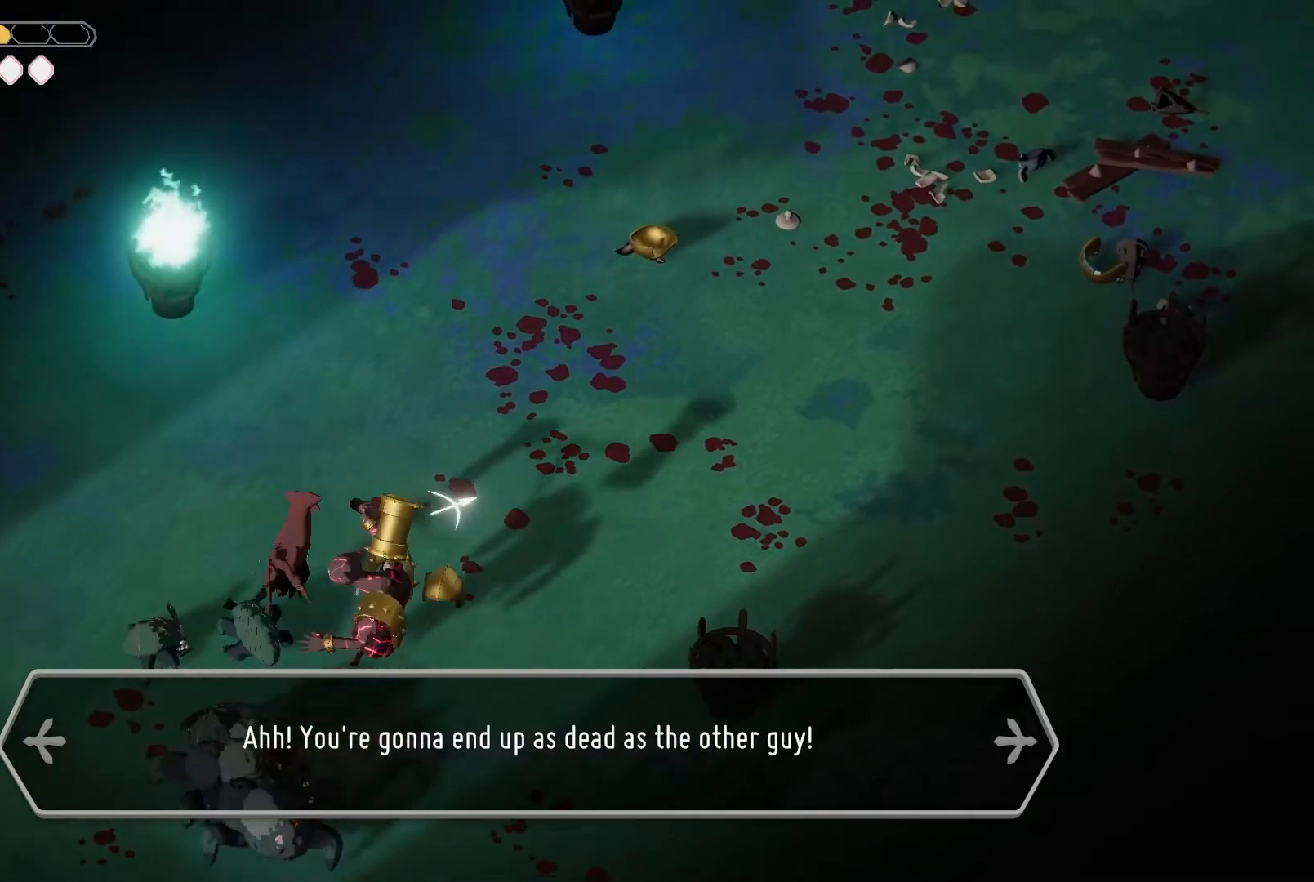
{"keys": ["d", "w"], "events": [[67, "roll", "up"], [100, "roll", "down"], [367, "roll", "up"], [467, "d", "down"]]}
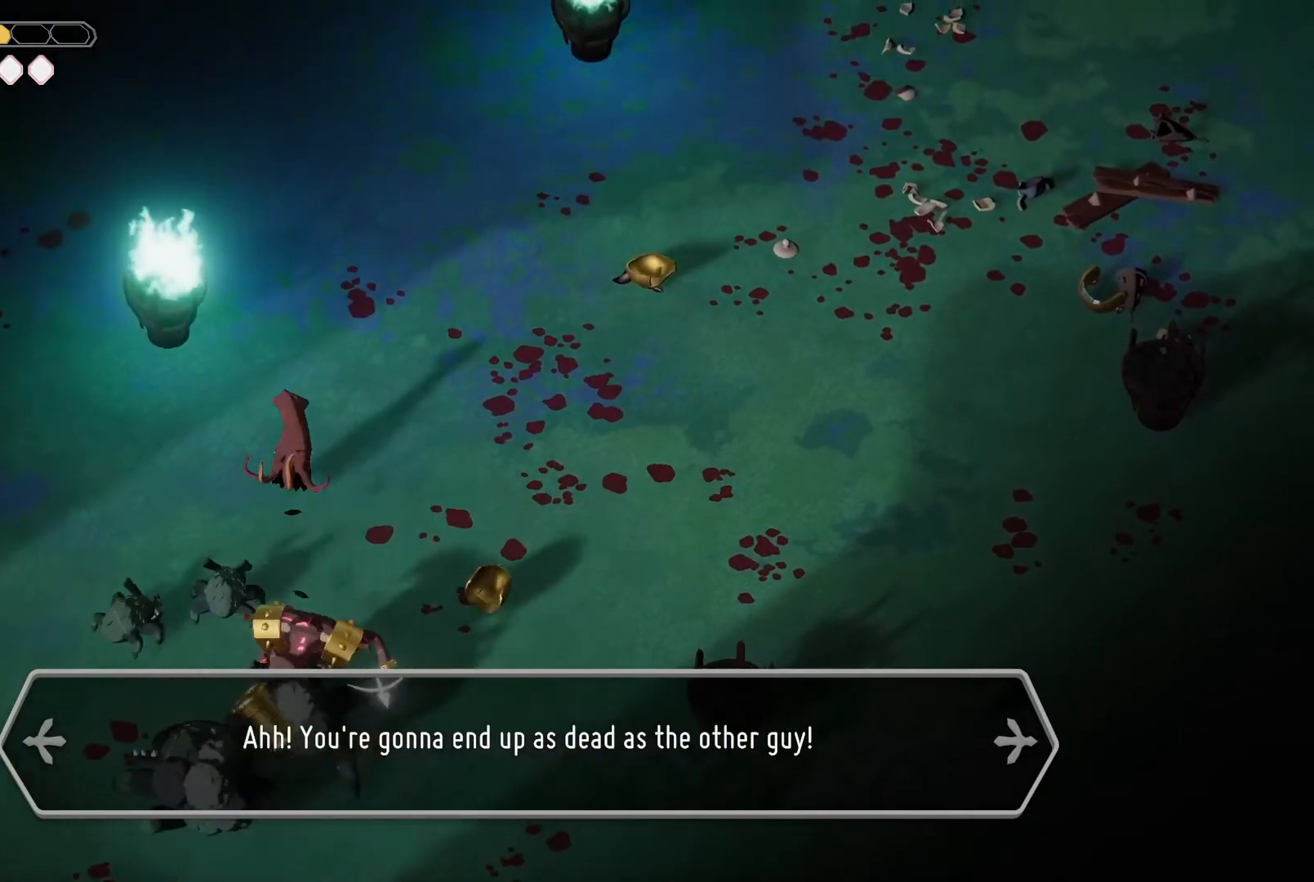
{"keys": ["d", "roll", "w"], "events": [[167, "roll", "down"], [300, "roll", "up"], [367, "roll", "down"], [434, "roll", "up"], [500, "roll", "down"]]}
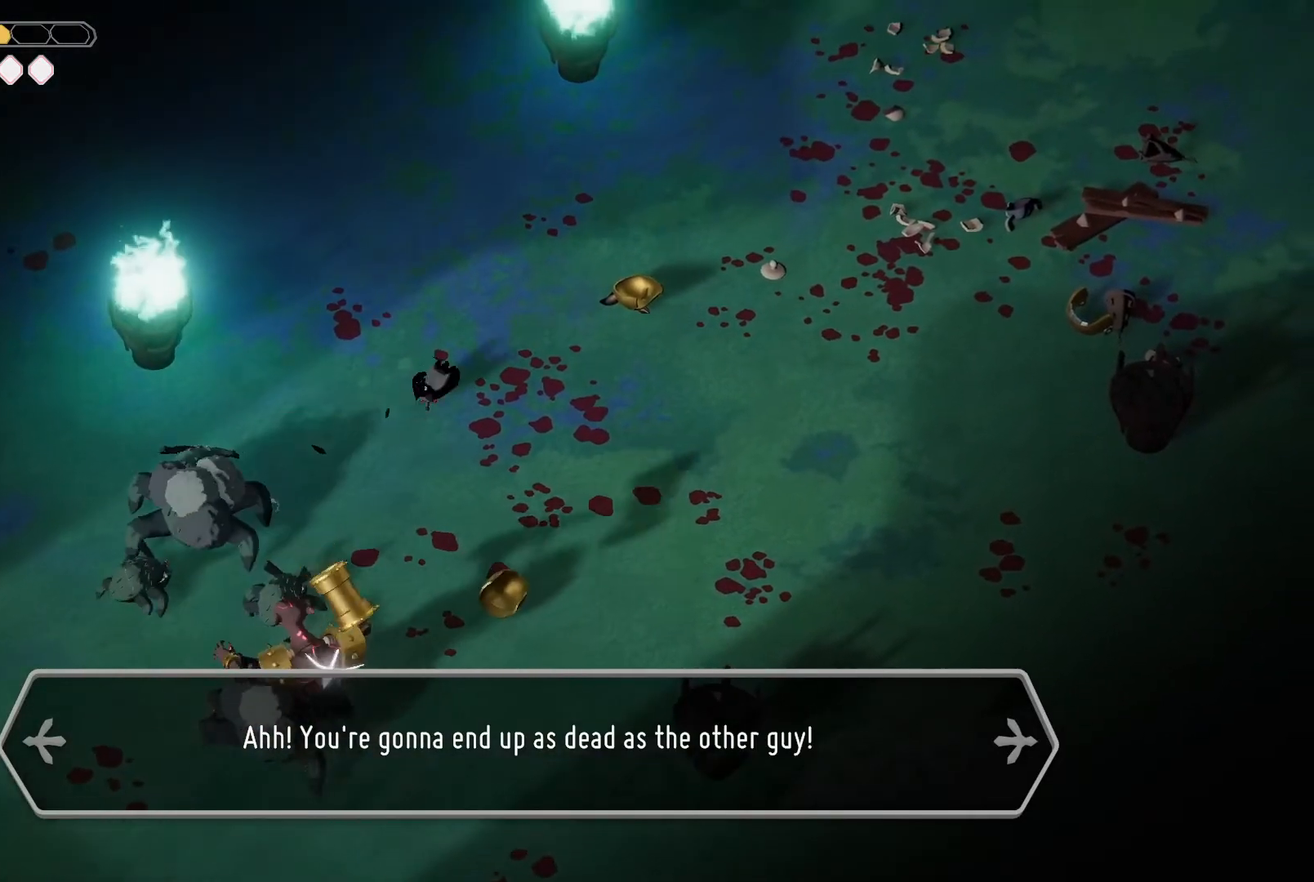
{"keys": ["d", "m_magic"], "events": [[100, "roll", "up"], [467, "w", "up"], [500, "m_magic", "down"]]}
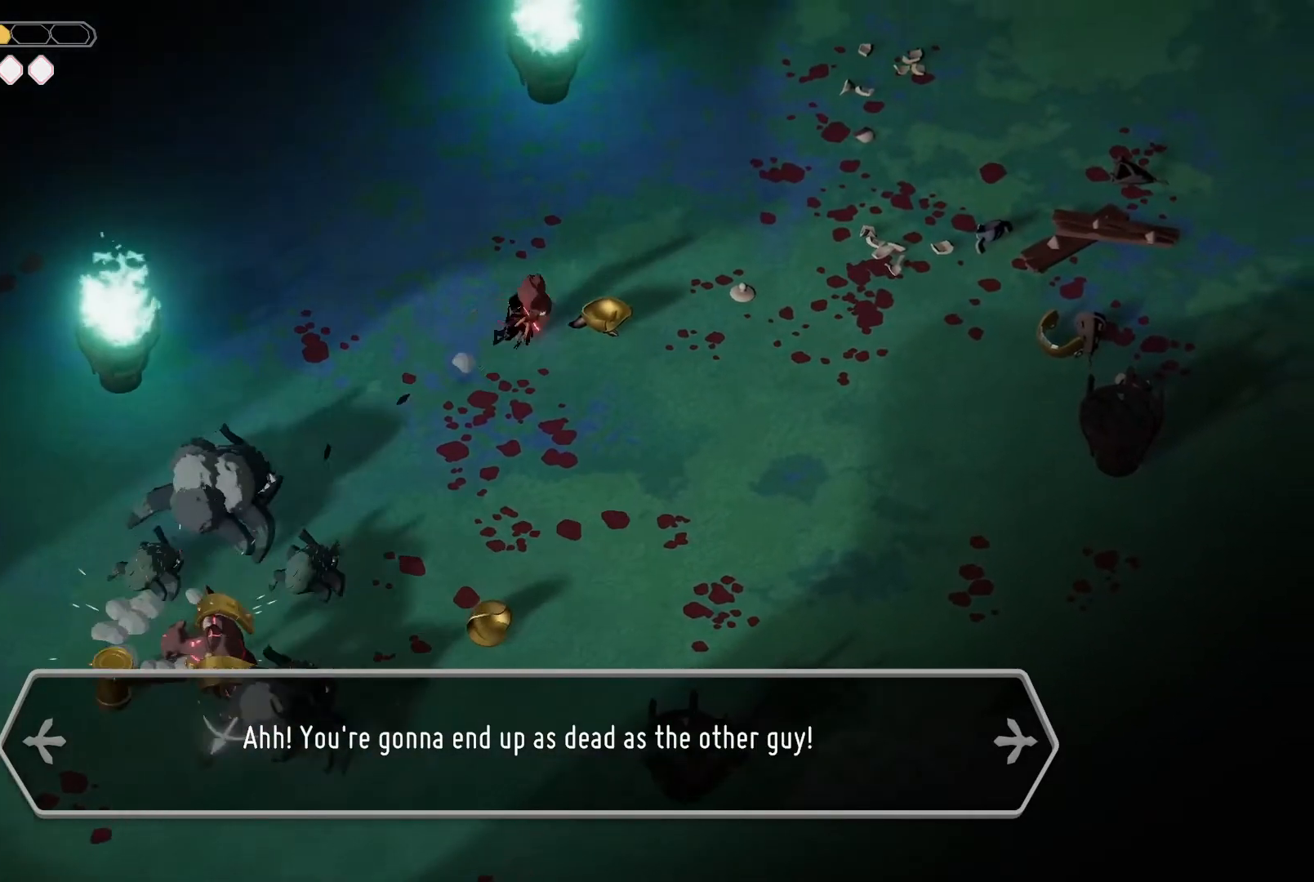
{"keys": ["m_attack"], "events": [[67, "d", "up"], [100, "m_magic", "up"], [434, "m_attack", "down"]]}
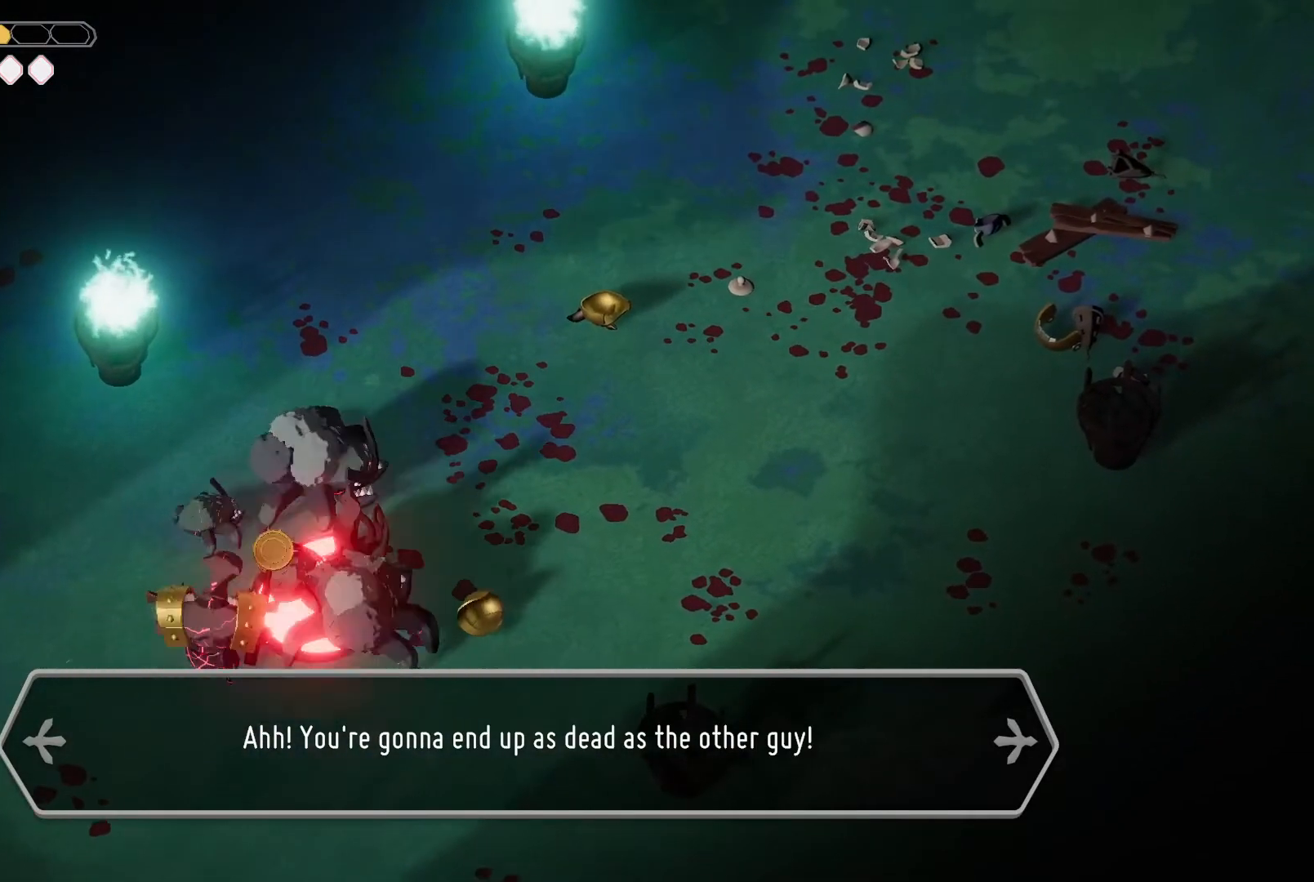
{"keys": ["a", "m_attack", "s"], "events": [[34, "m_attack", "up"], [100, "m_attack", "down"], [200, "m_attack", "up"], [267, "m_attack", "down"], [400, "m_attack", "up"], [434, "m_attack", "down"], [500, "a", "down"], [500, "s", "down"]]}
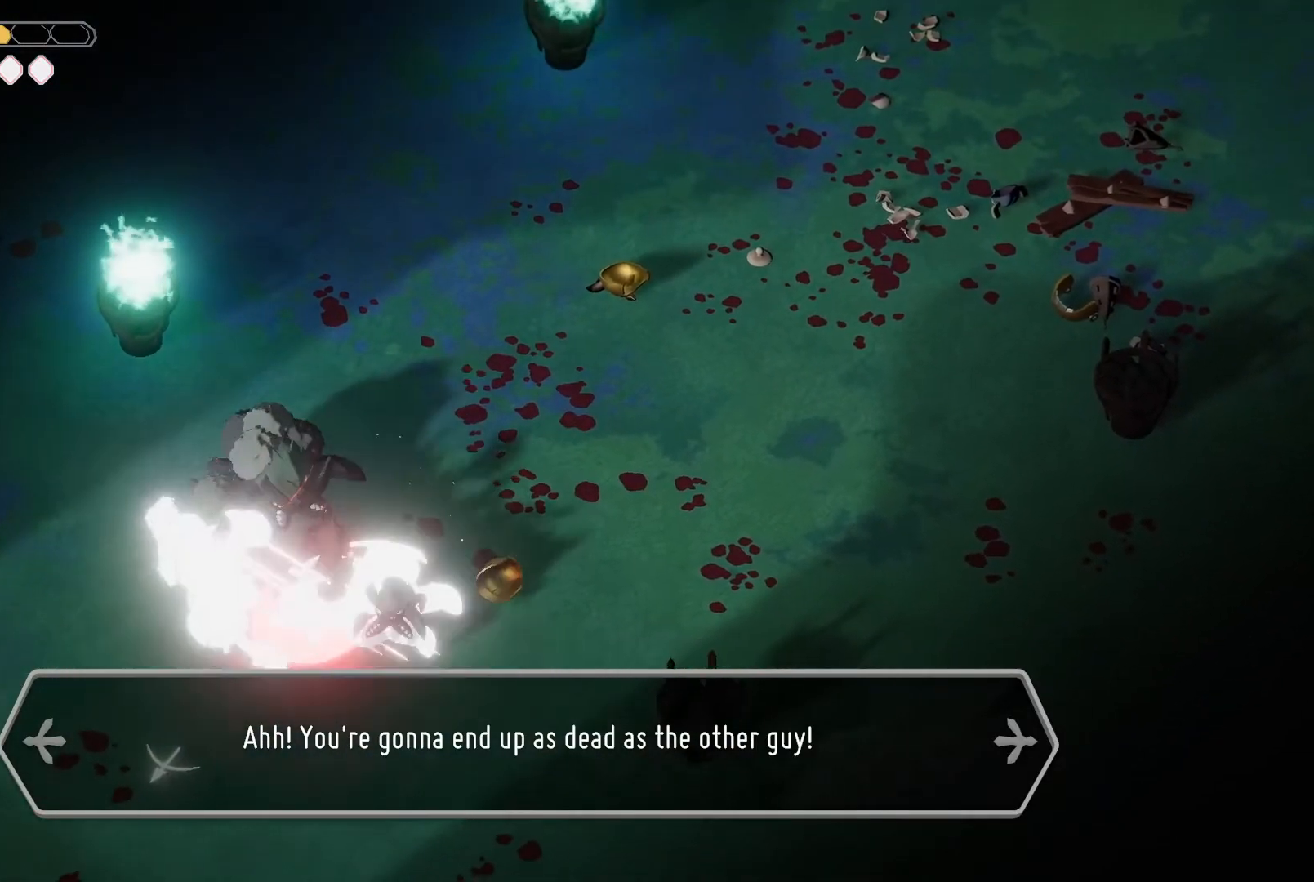
{"keys": ["a", "roll", "s"], "events": [[34, "m_attack", "up"], [134, "roll", "down"], [234, "roll", "up"], [267, "roll", "down"], [367, "roll", "up"], [400, "roll", "down"], [467, "roll", "up"], [500, "roll", "down"]]}
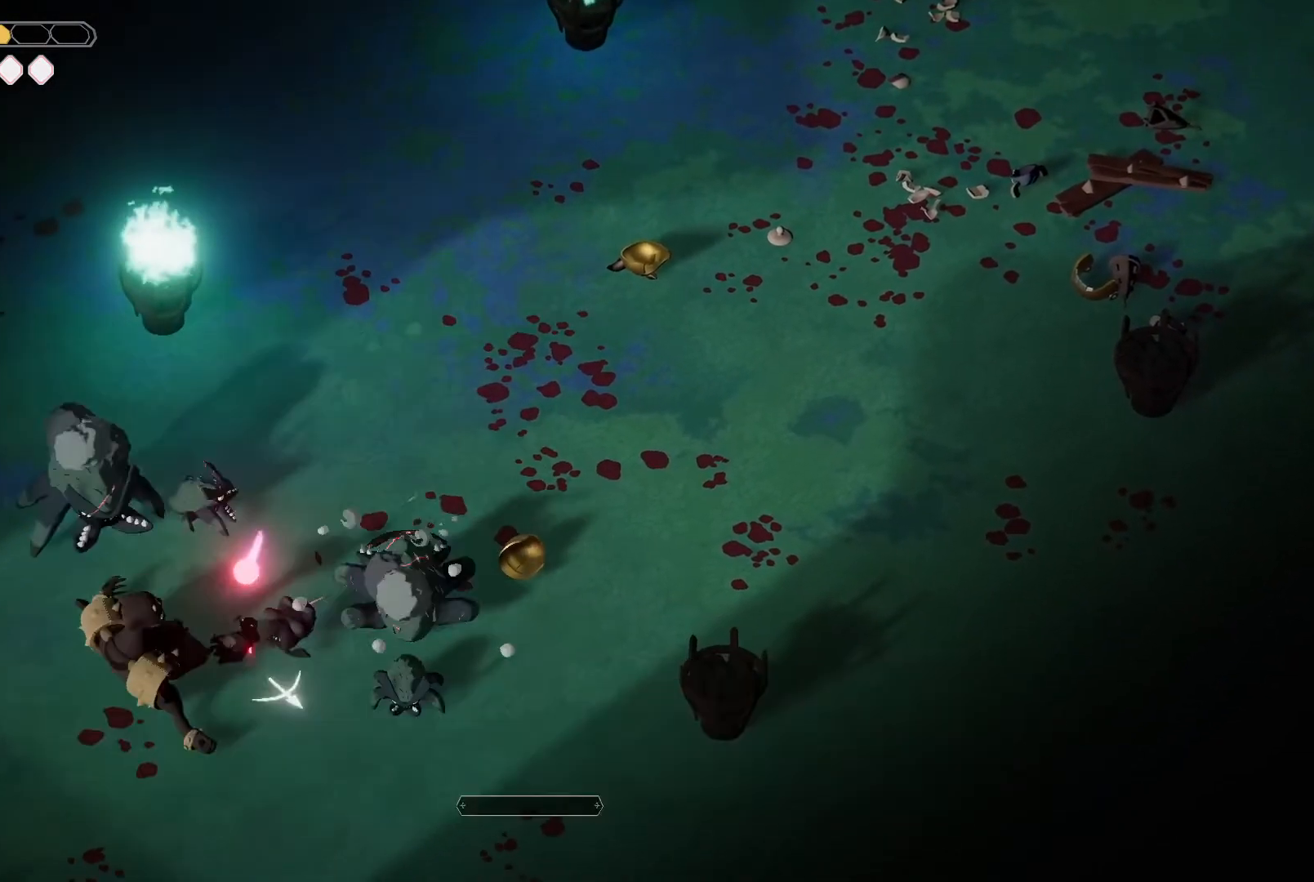
{"keys": ["a", "s"], "events": [[100, "roll", "up"]]}